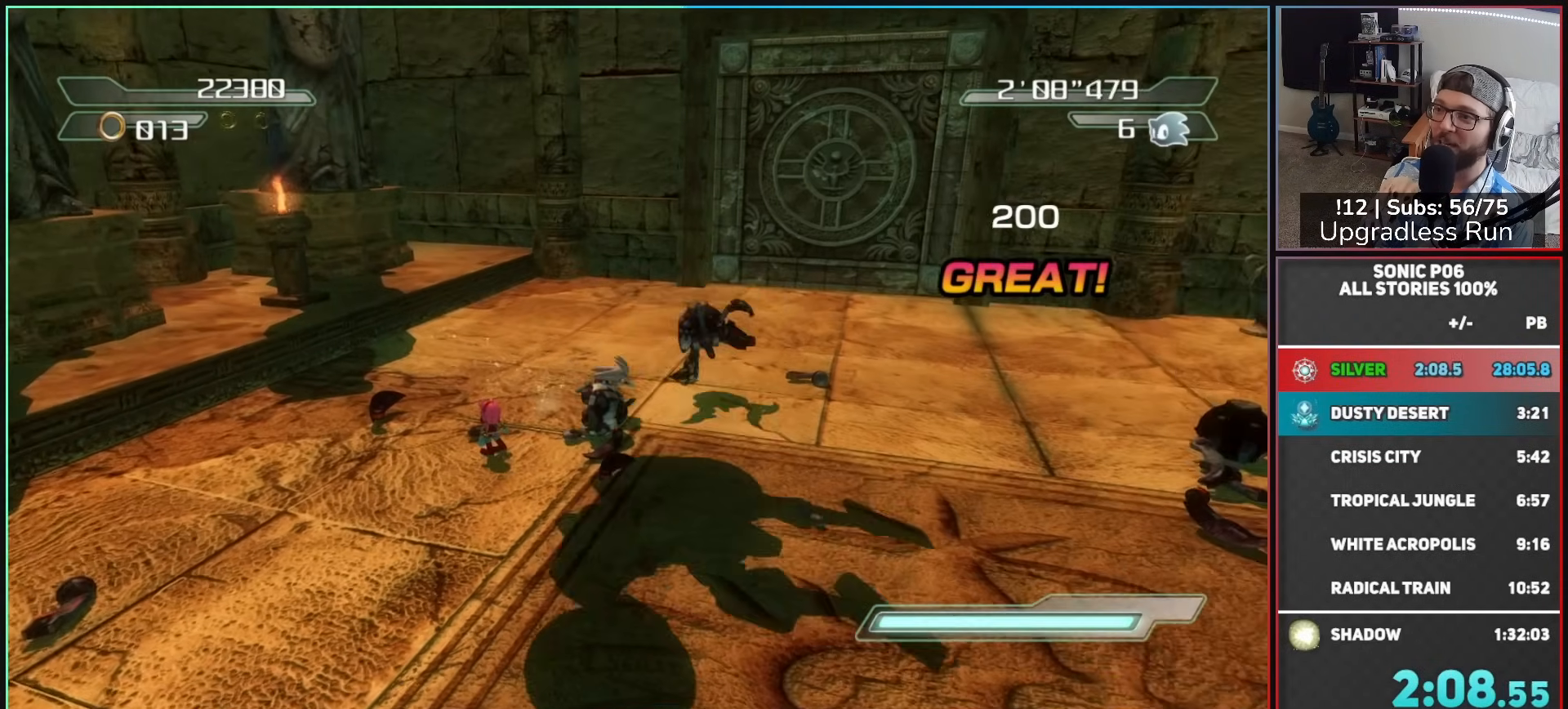
Gameplay with a controller (Xbox layout); each line is a JSON object with the inputs held at the frame after it. "button_events" lists button changes between this image and that frame as [ms after this image, input, new state], when the widget could be followed in between (sticks are given only as held states).
{"buttons": [], "left_stick": "left", "right_stick": "right", "button_events": []}
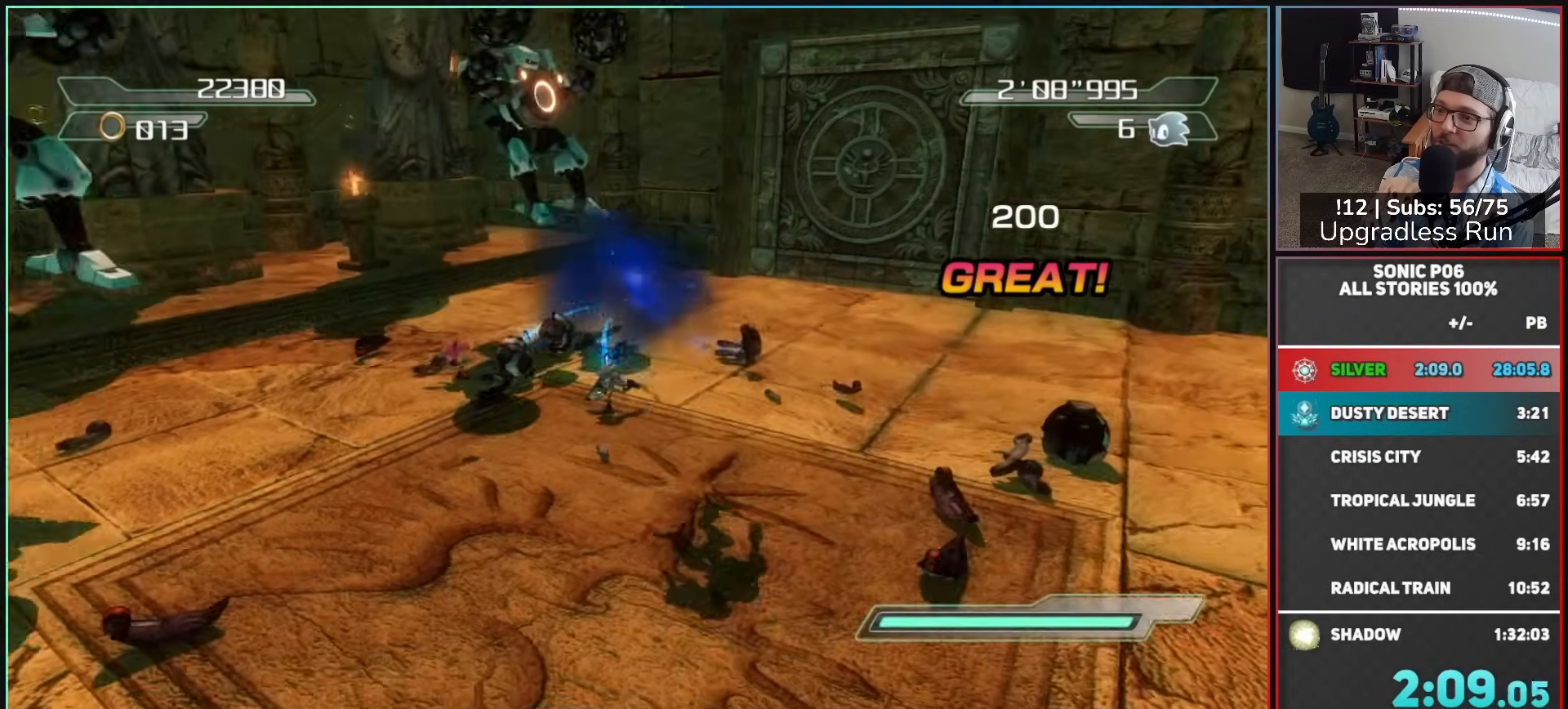
{"buttons": ["X"], "left_stick": "up-left", "right_stick": "center", "button_events": [[300, "A", "down"], [367, "A", "up"], [450, "X", "down"]]}
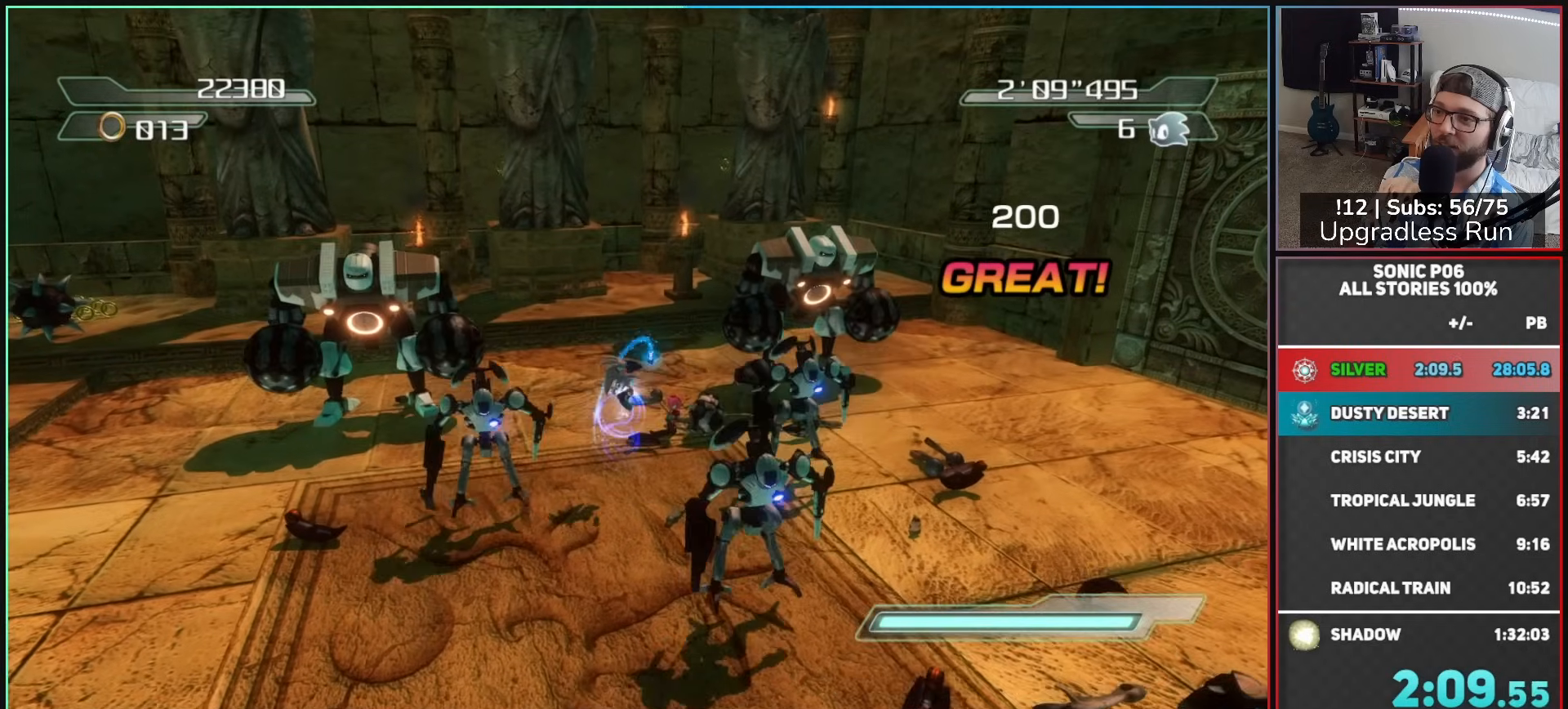
{"buttons": ["X"], "left_stick": "up", "right_stick": "center", "button_events": []}
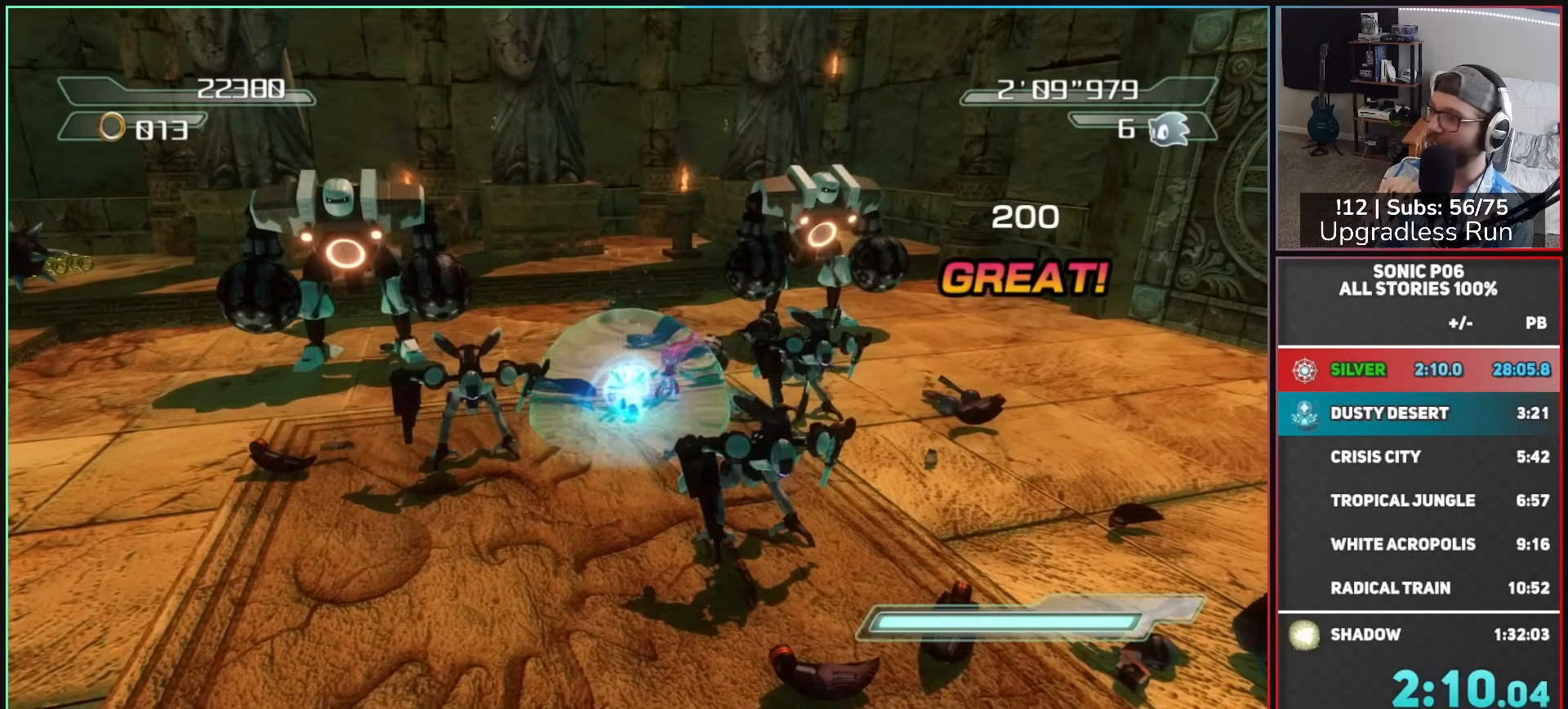
{"buttons": ["R2"], "left_stick": "up", "right_stick": "center", "button_events": [[117, "X", "up"], [283, "R2", "down"], [367, "R2", "up"], [450, "R2", "down"]]}
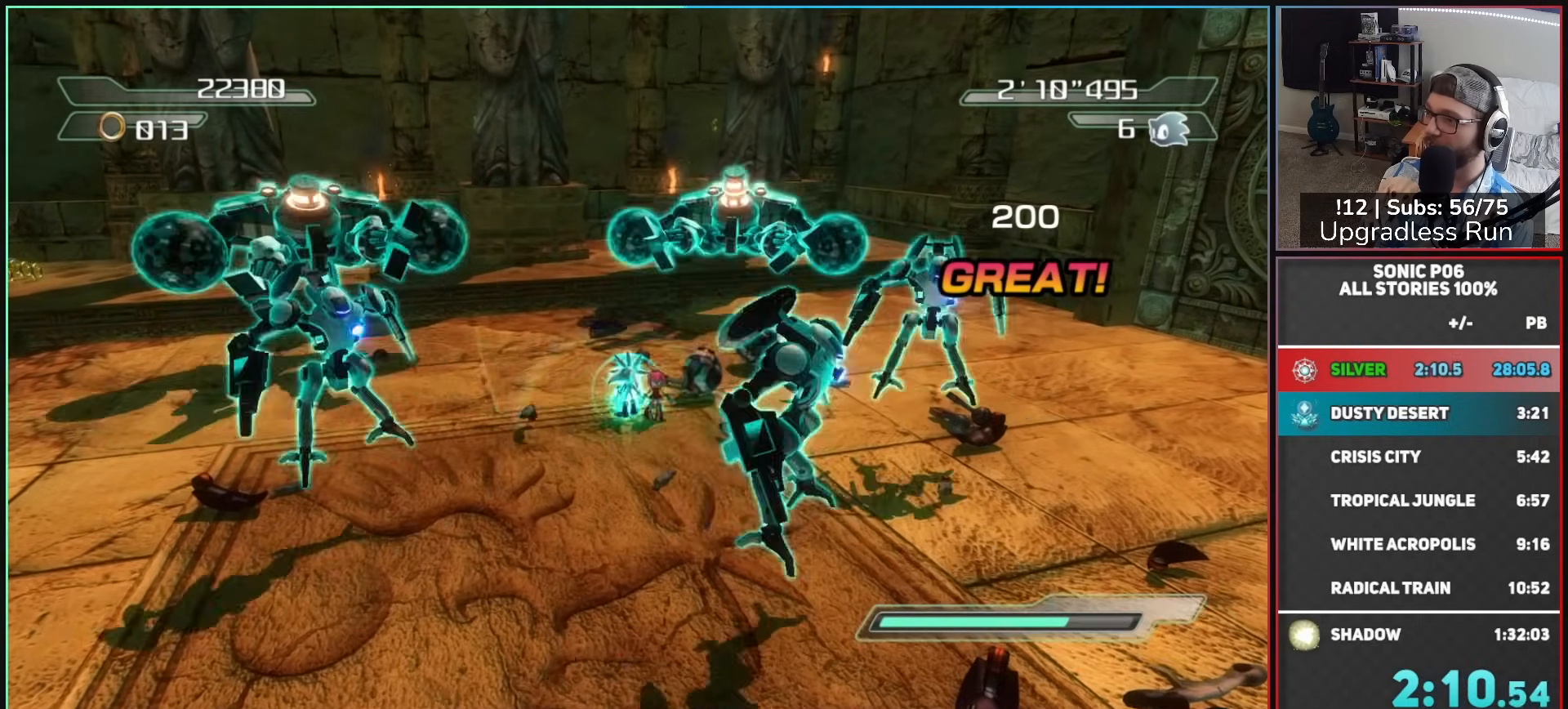
{"buttons": [], "left_stick": "right", "right_stick": "left", "button_events": [[67, "R2", "up"], [150, "R2", "down"], [250, "R2", "up"]]}
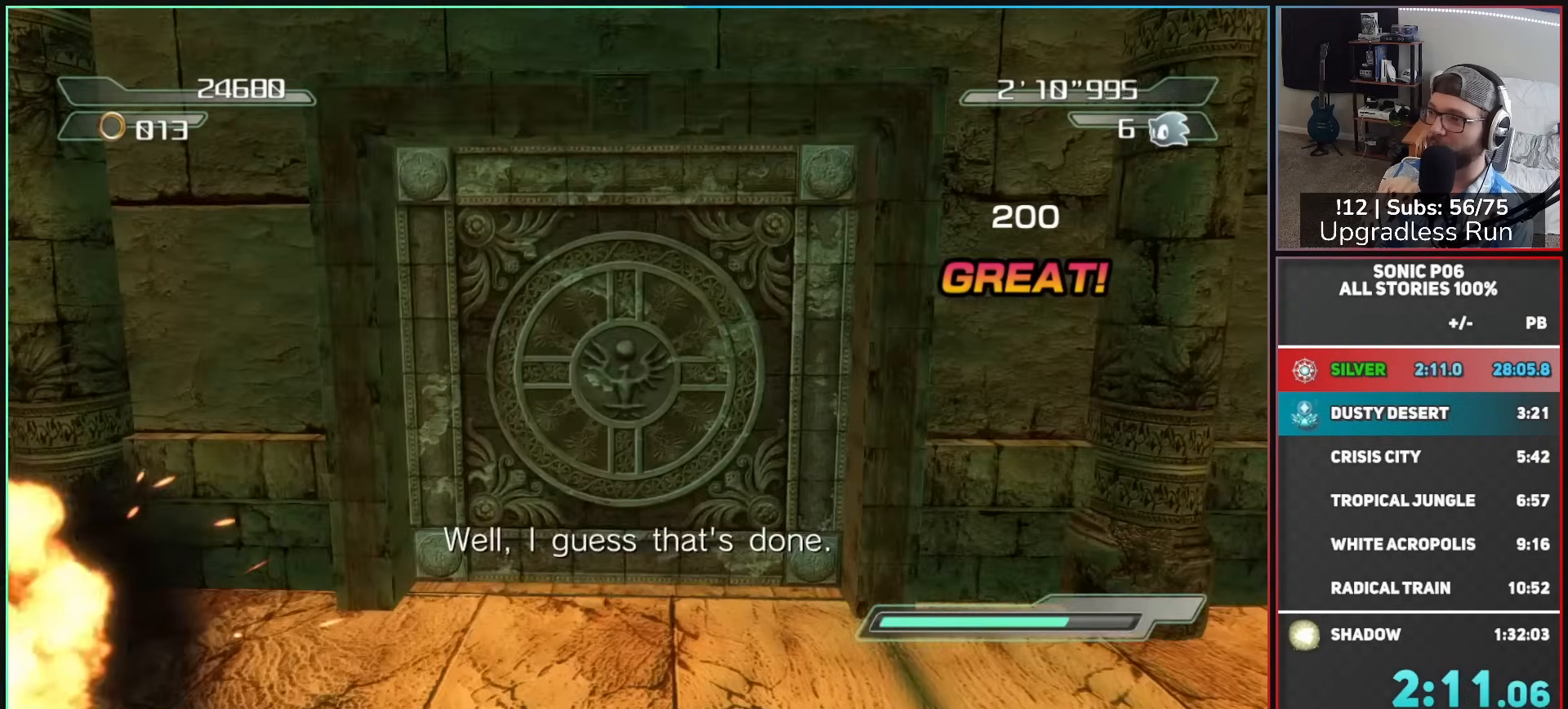
{"buttons": [], "left_stick": "up-right", "right_stick": "center", "button_events": []}
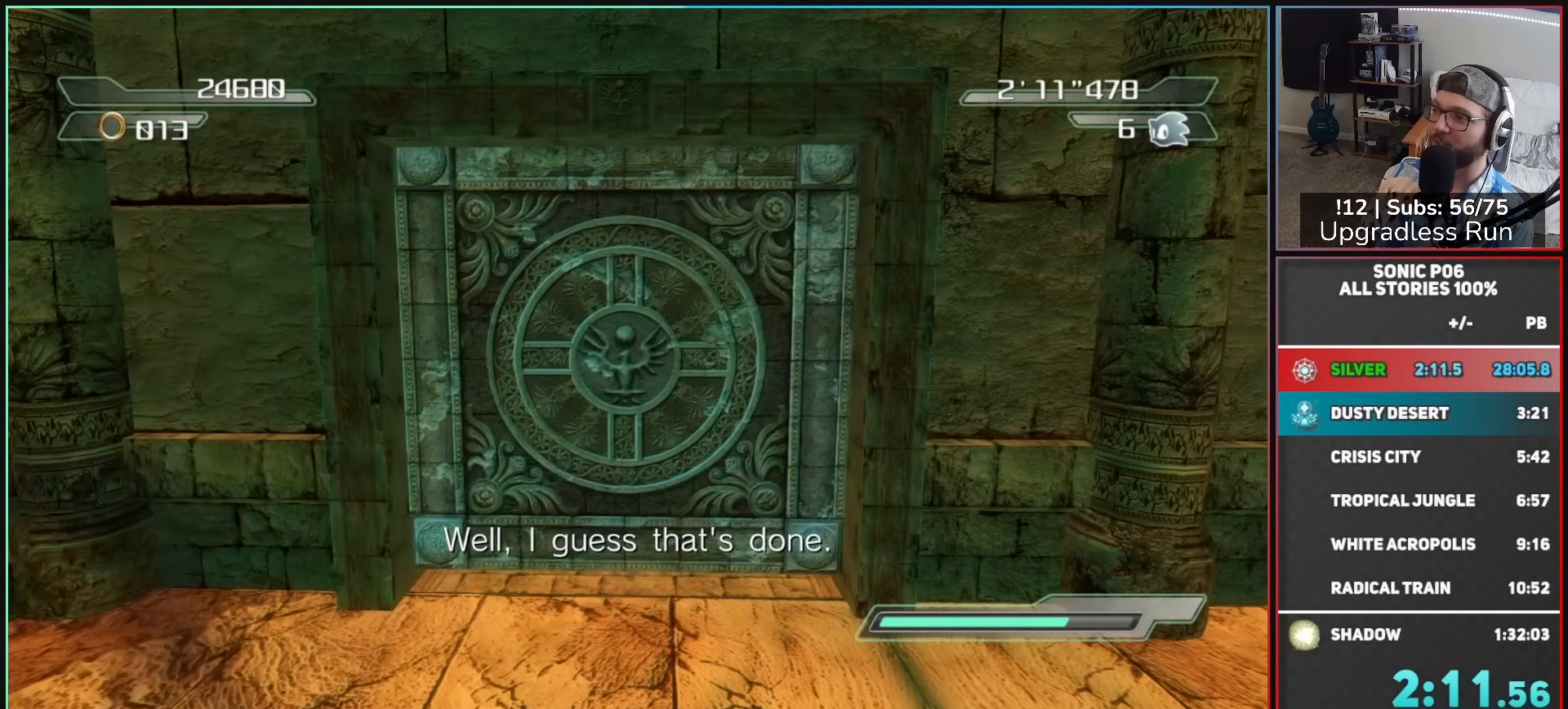
{"buttons": [], "left_stick": "center", "right_stick": "center", "button_events": []}
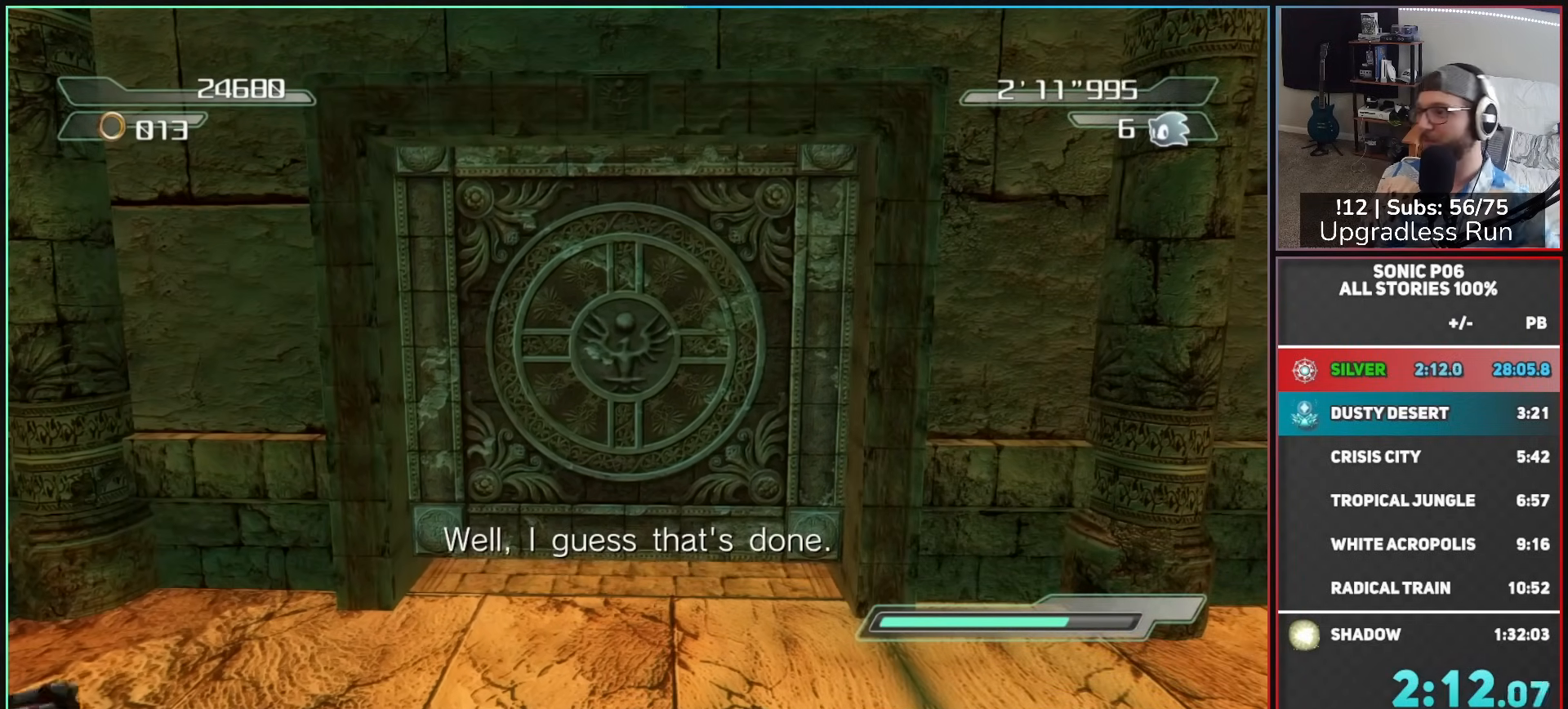
{"buttons": [], "left_stick": "center", "right_stick": "center", "button_events": []}
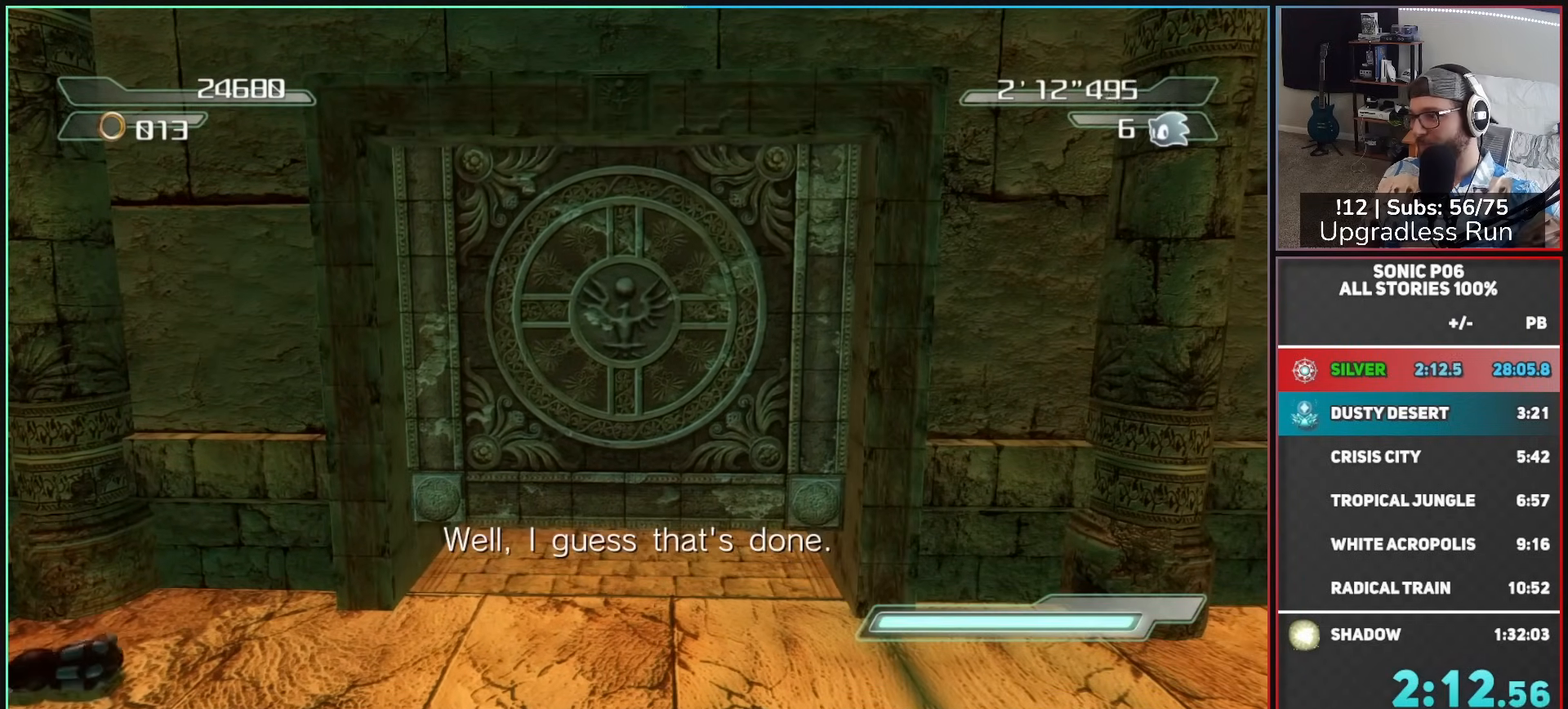
{"buttons": [], "left_stick": "center", "right_stick": "center", "button_events": []}
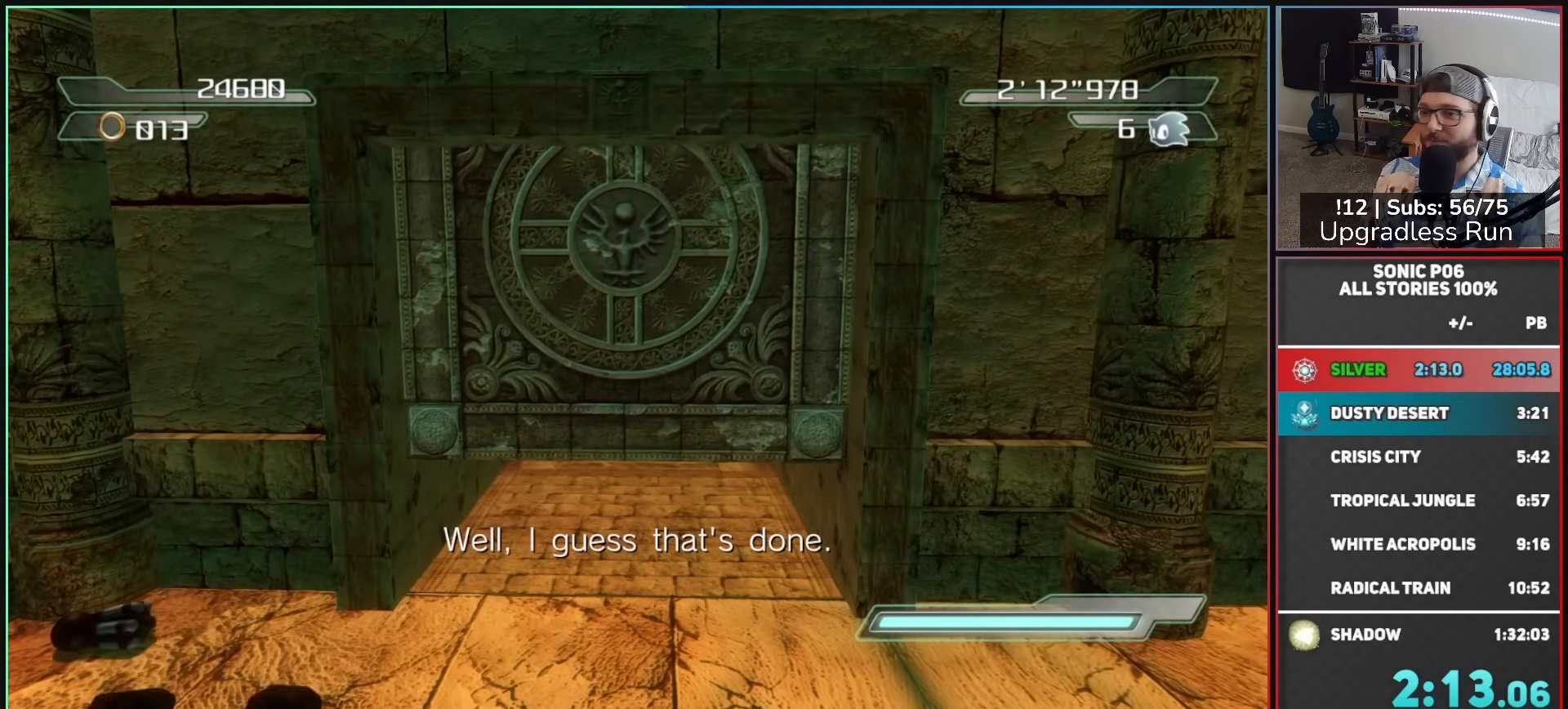
{"buttons": [], "left_stick": "center", "right_stick": "center", "button_events": []}
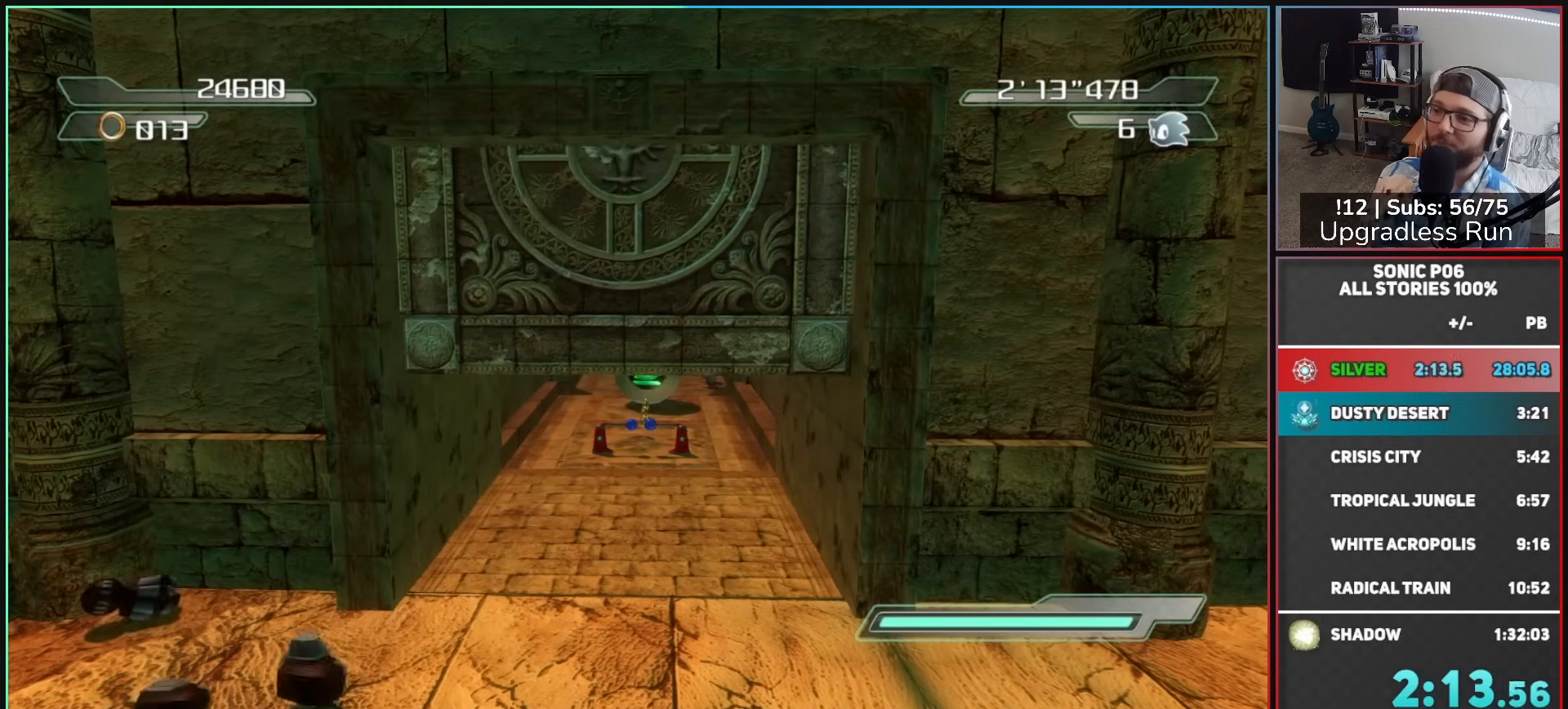
{"buttons": [], "left_stick": "left", "right_stick": "right", "button_events": []}
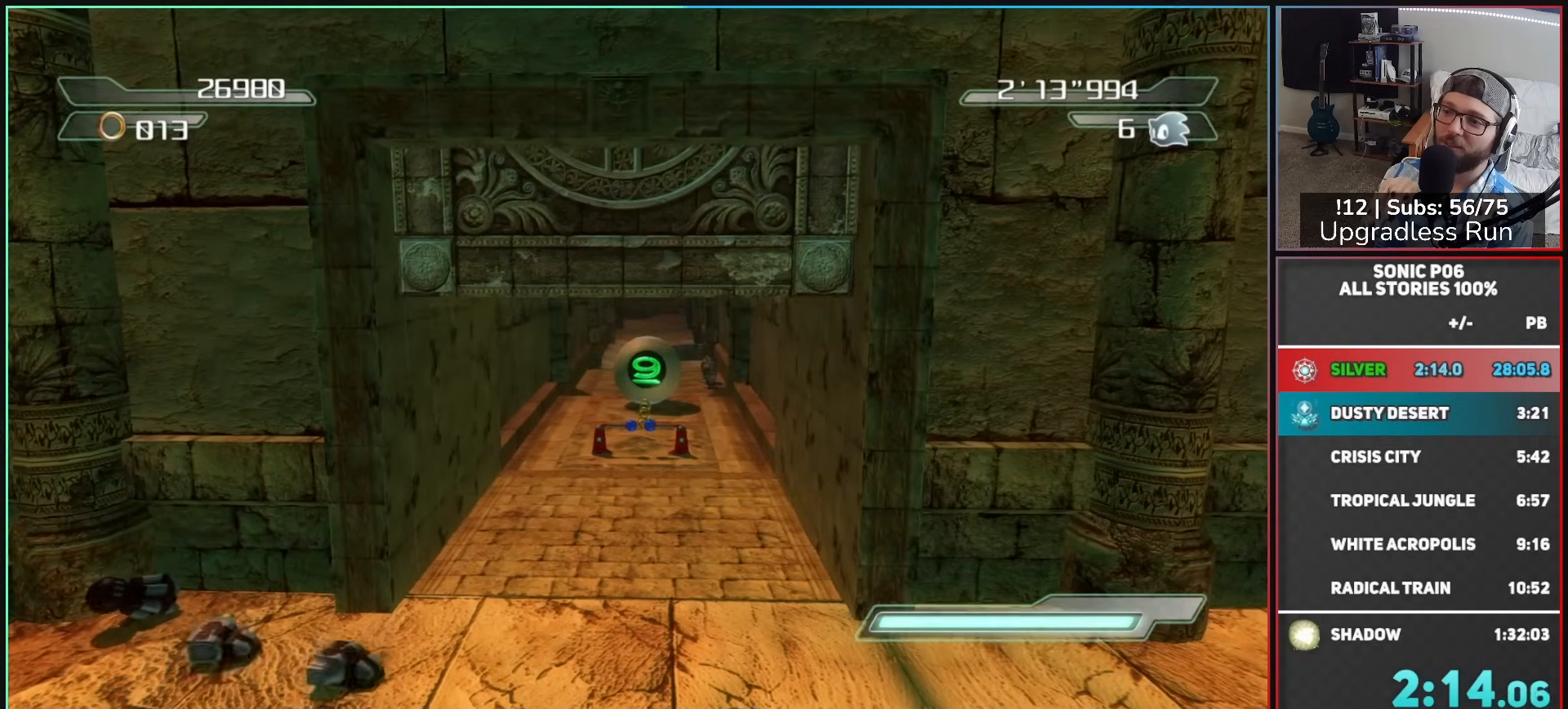
{"buttons": [], "left_stick": "left", "right_stick": "center", "button_events": []}
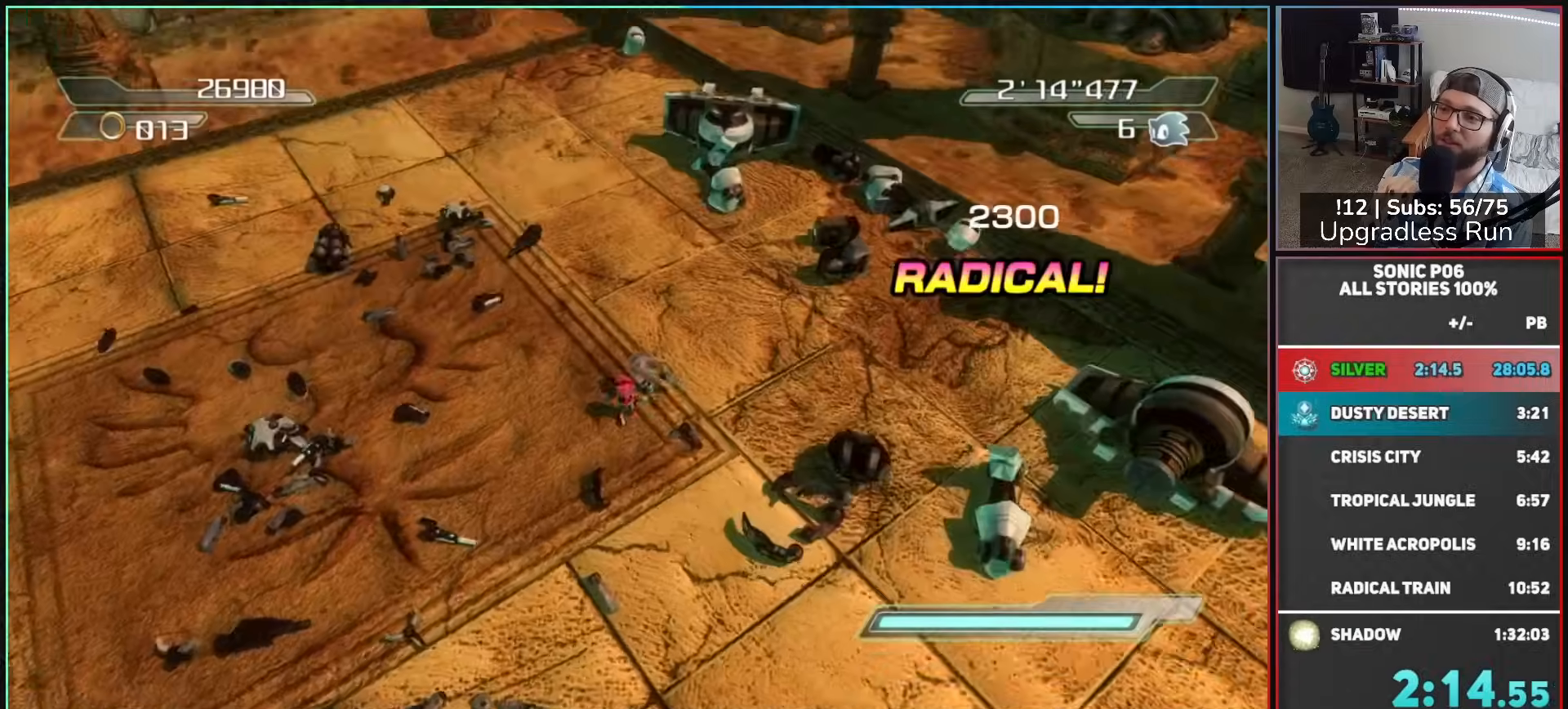
{"buttons": [], "left_stick": "up-left", "right_stick": "left", "button_events": [[117, "A", "down"], [167, "A", "up"]]}
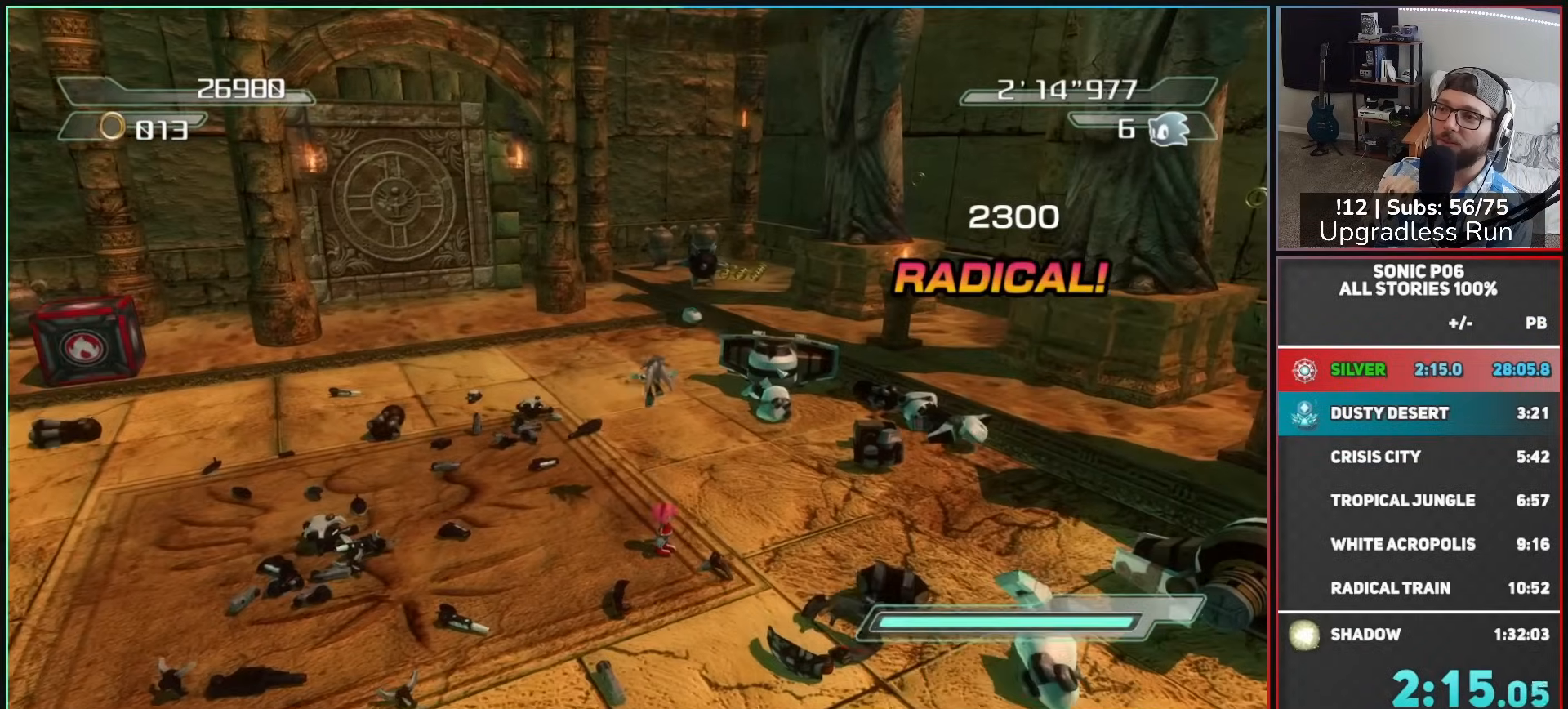
{"buttons": [], "left_stick": "up", "right_stick": "center", "button_events": []}
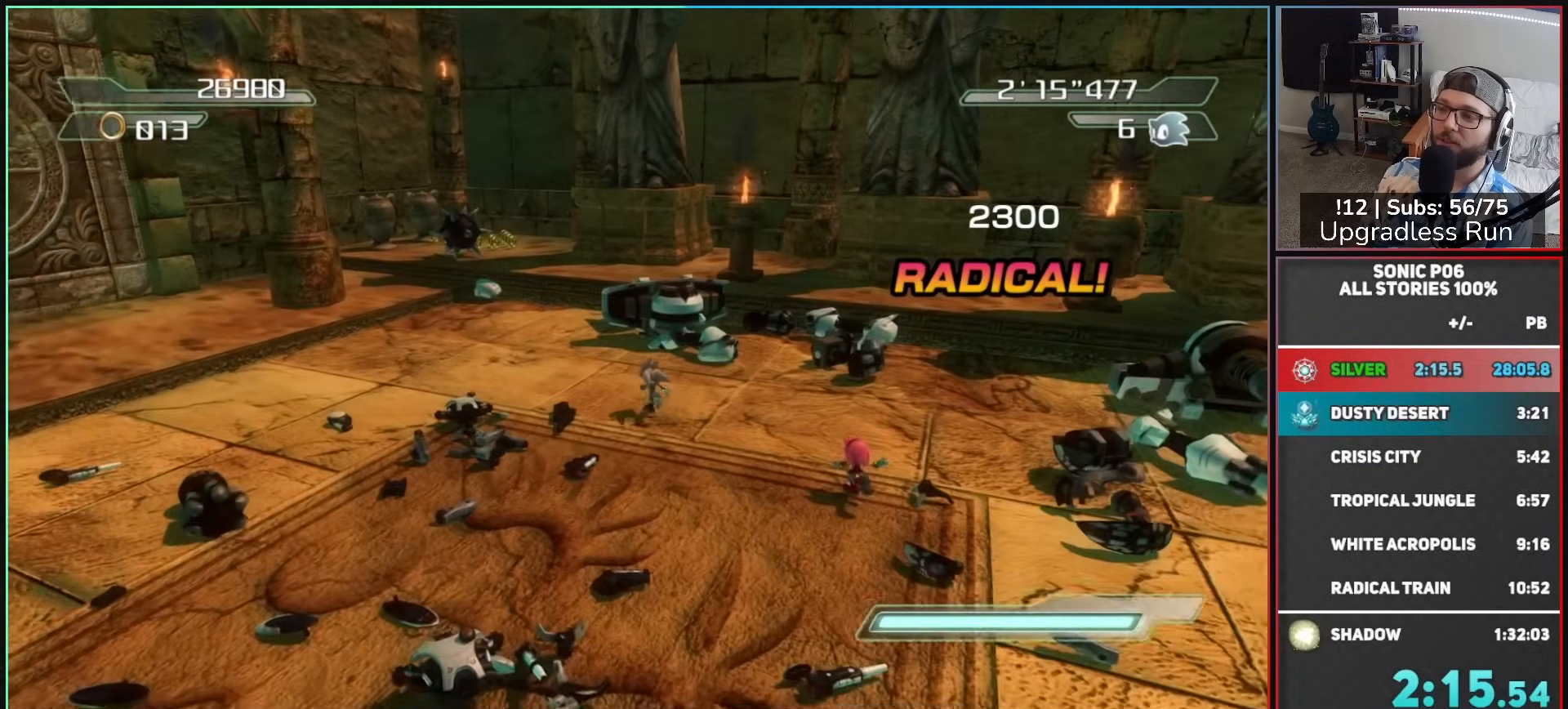
{"buttons": [], "left_stick": "up", "right_stick": "center", "button_events": []}
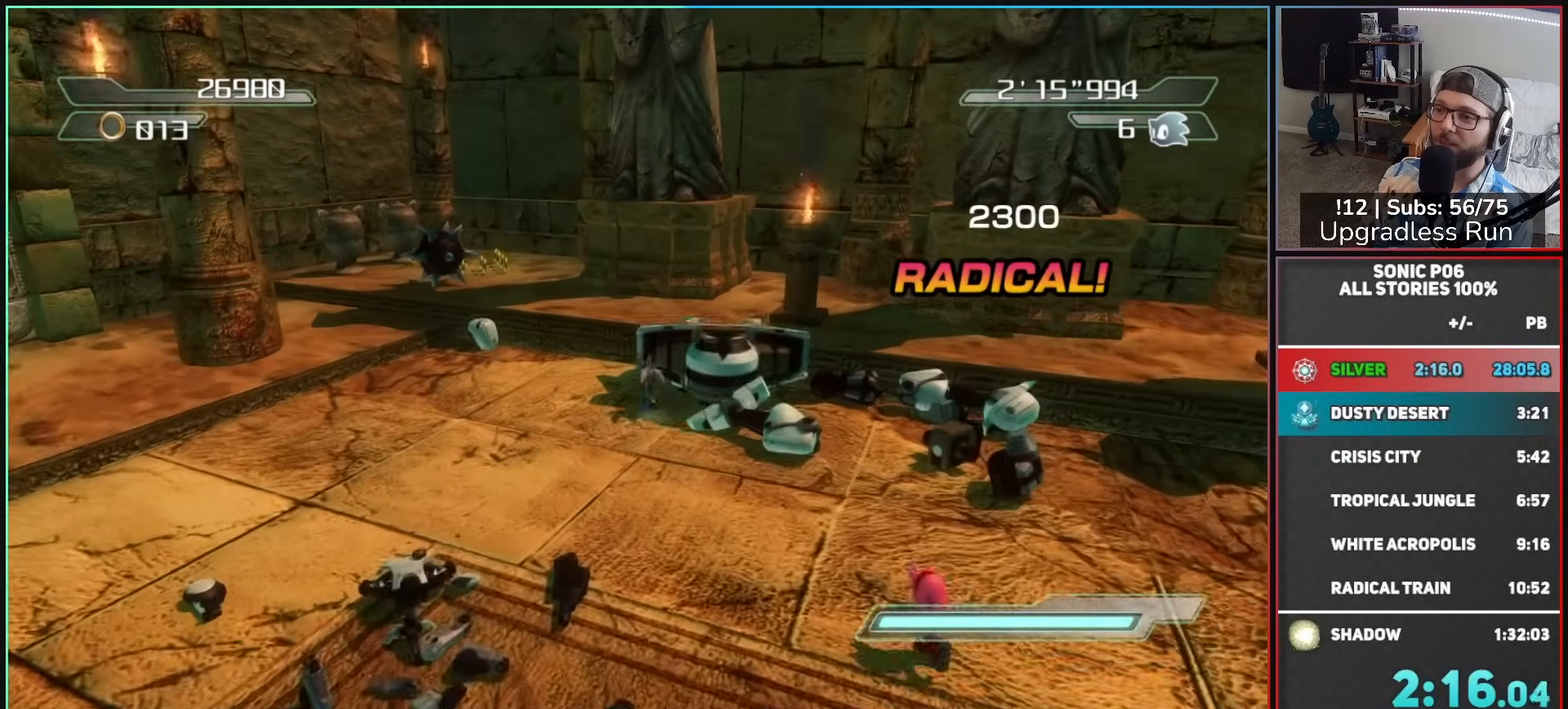
{"buttons": ["X"], "left_stick": "up", "right_stick": "center", "button_events": [[33, "A", "down"], [83, "A", "up"], [217, "X", "down"]]}
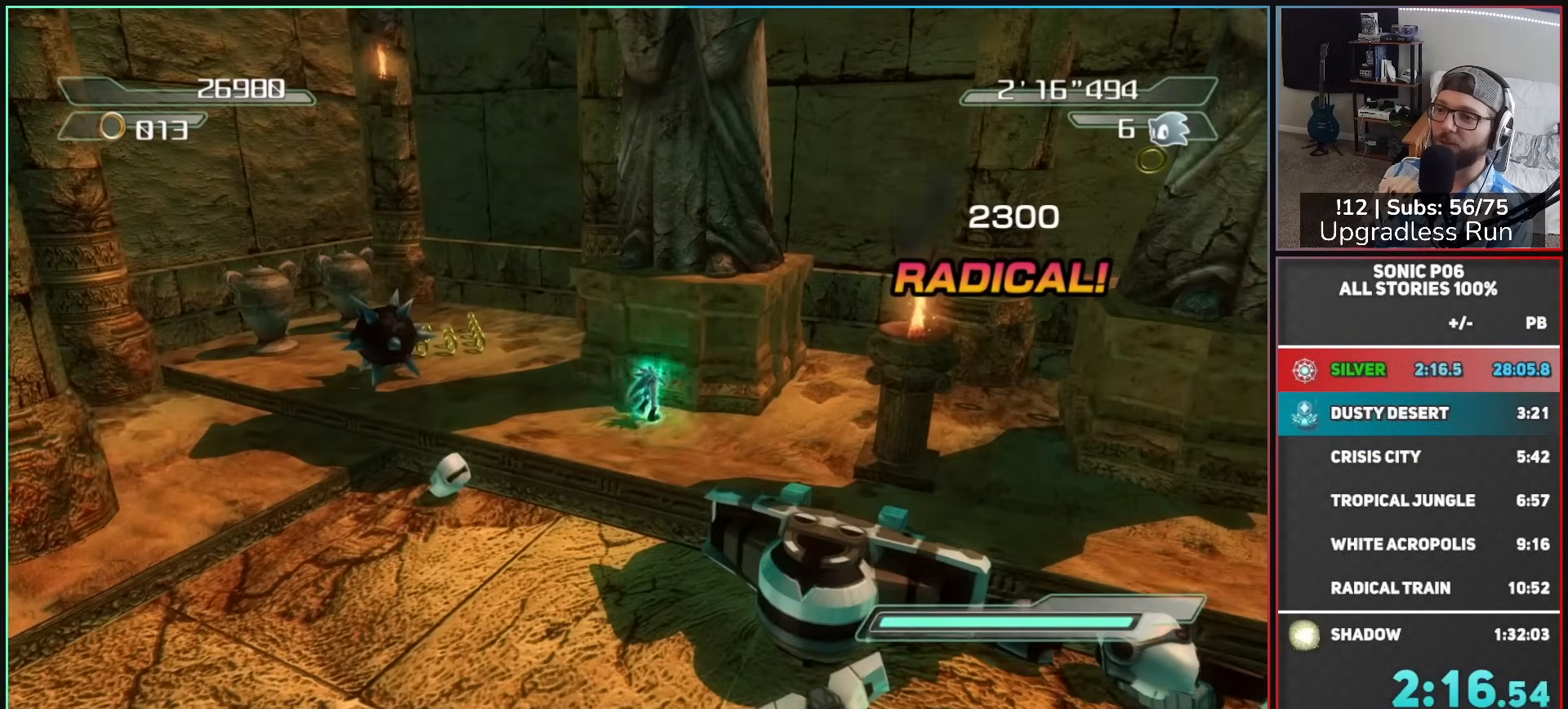
{"buttons": ["A"], "left_stick": "down-right", "right_stick": "center", "button_events": [[167, "X", "up"], [450, "A", "down"]]}
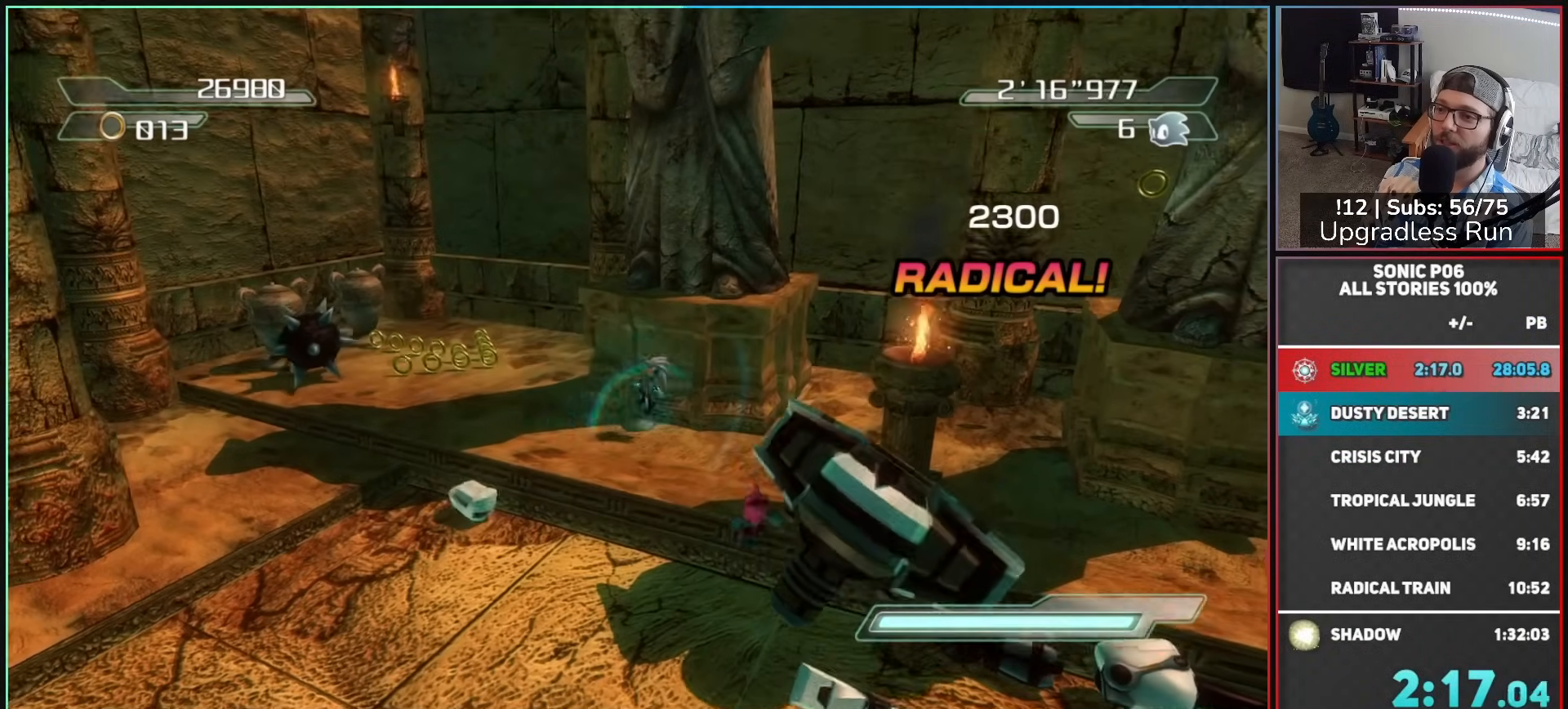
{"buttons": [], "left_stick": "up-right", "right_stick": "center", "button_events": [[33, "A", "up"], [117, "A", "down"], [500, "A", "up"]]}
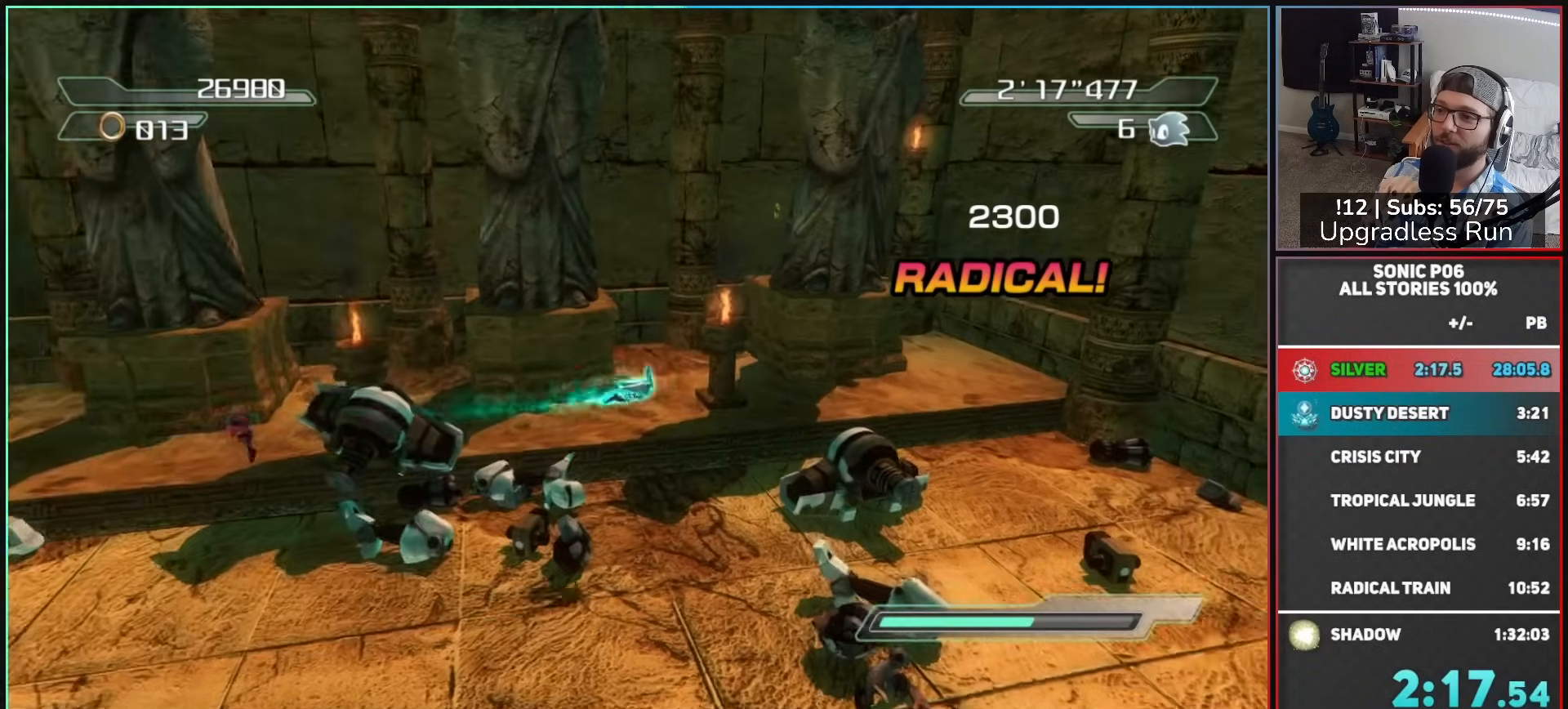
{"buttons": ["X"], "left_stick": "up-right", "right_stick": "center", "button_events": [[83, "A", "down"], [283, "A", "up"], [333, "X", "down"]]}
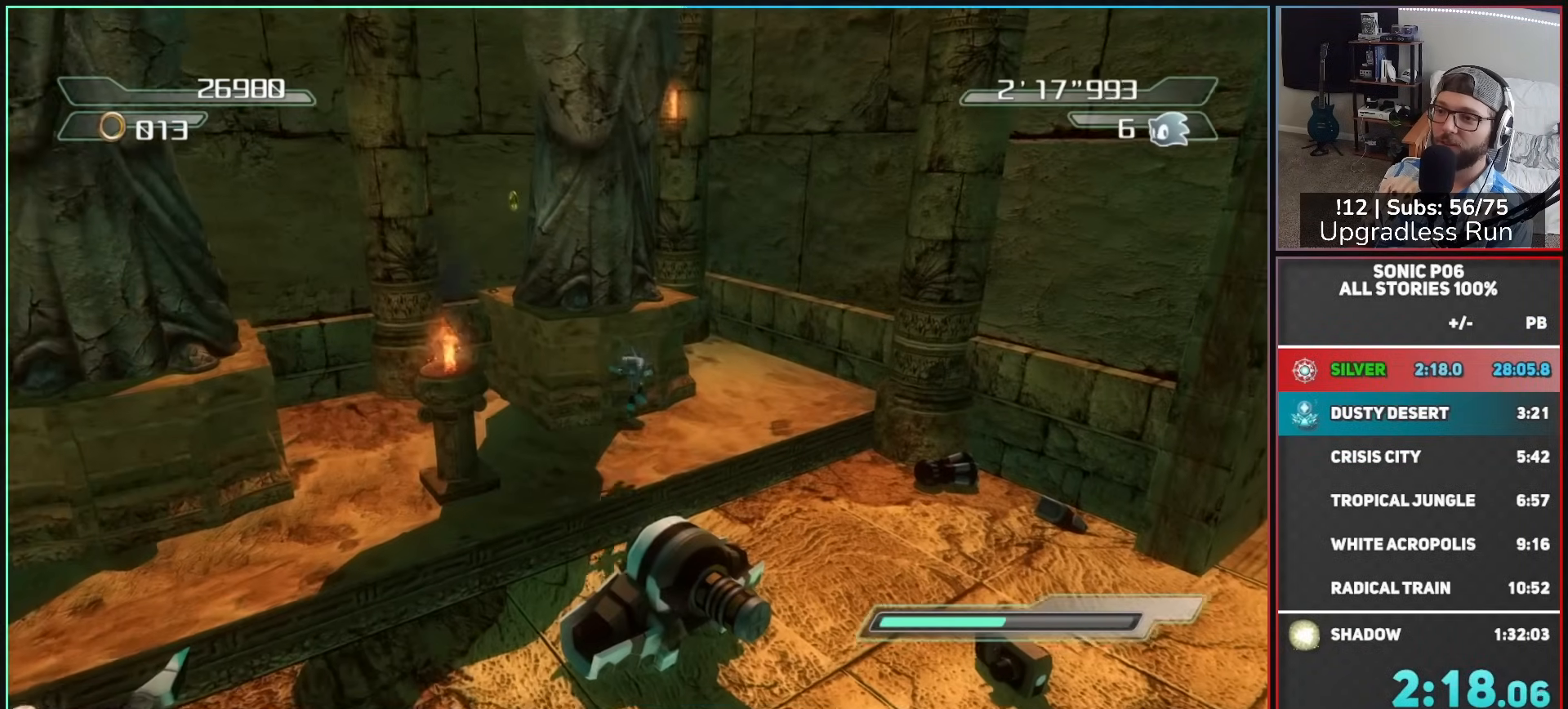
{"buttons": [], "left_stick": "down", "right_stick": "center", "button_events": [[367, "X", "up"]]}
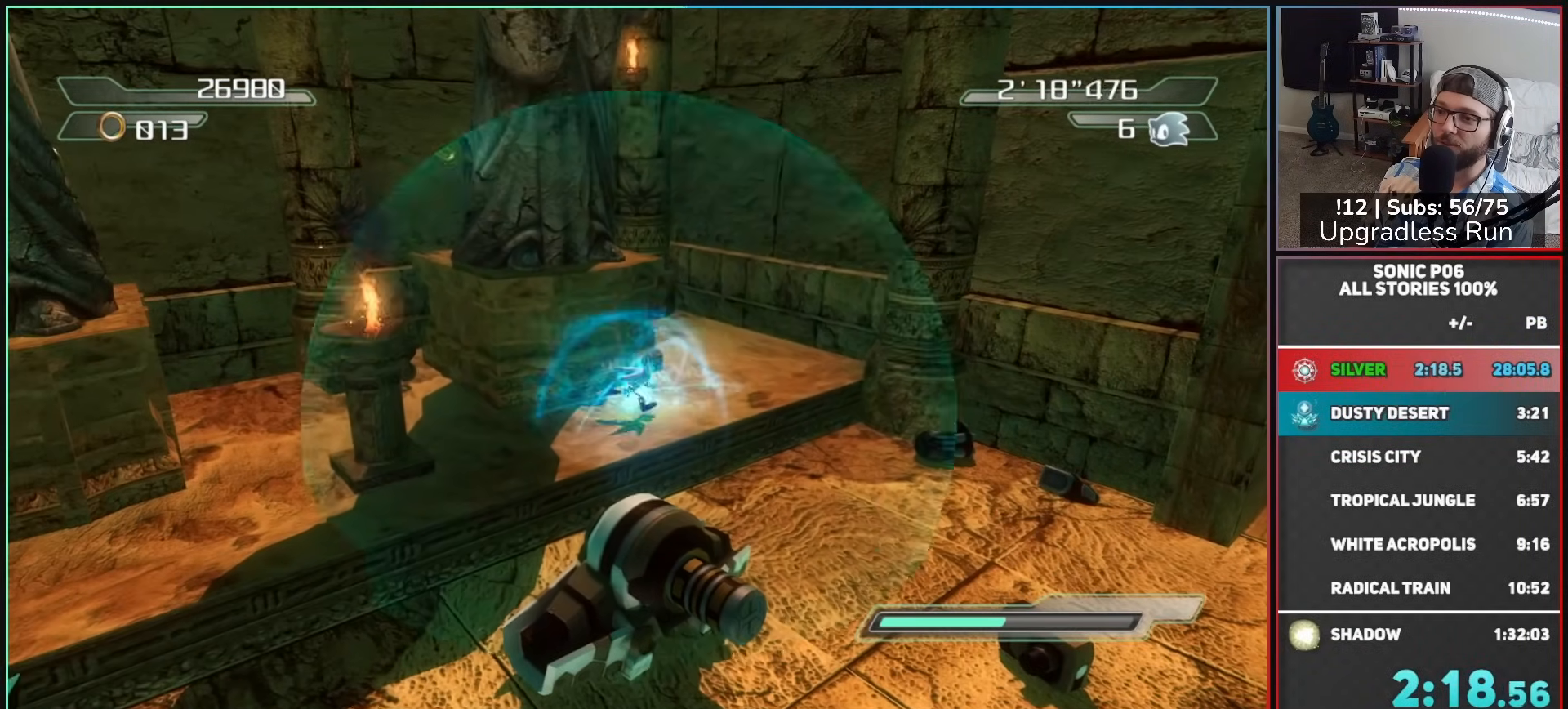
{"buttons": ["X"], "left_stick": "up-left", "right_stick": "center", "button_events": [[83, "A", "down"], [150, "A", "up"], [233, "A", "down"], [333, "A", "up"], [417, "X", "down"]]}
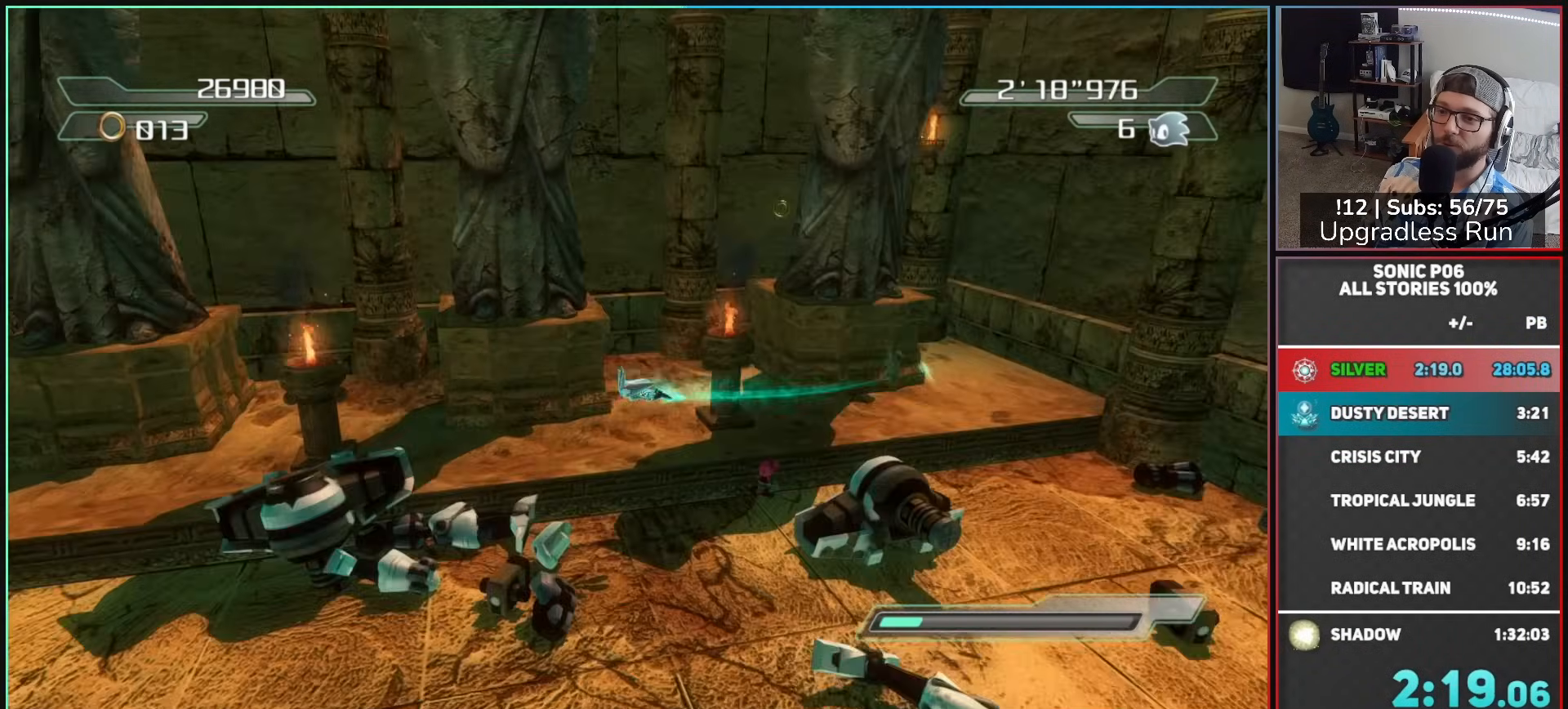
{"buttons": [], "left_stick": "down", "right_stick": "center", "button_events": [[417, "X", "up"]]}
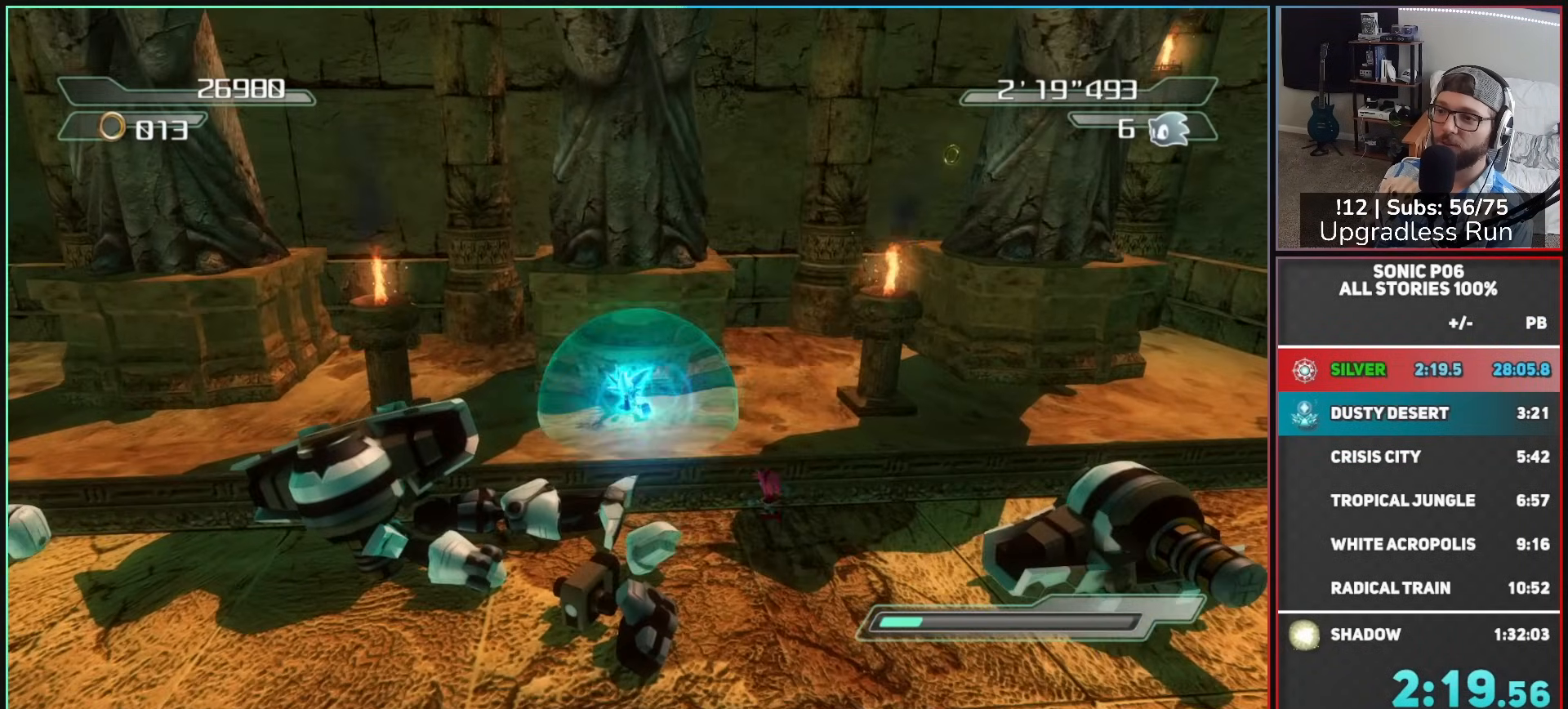
{"buttons": [], "left_stick": "down-left", "right_stick": "right", "button_events": []}
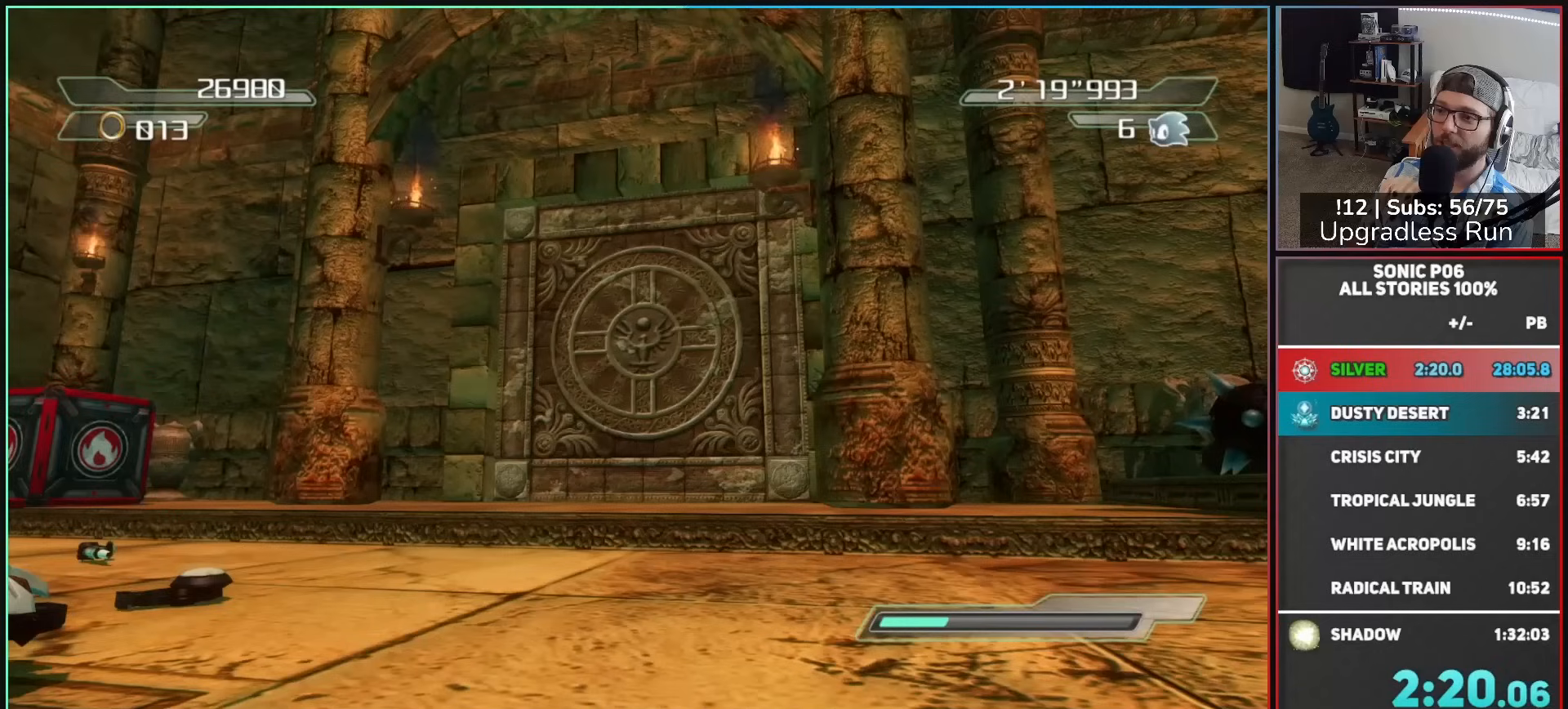
{"buttons": [], "left_stick": "up-left", "right_stick": "center", "button_events": []}
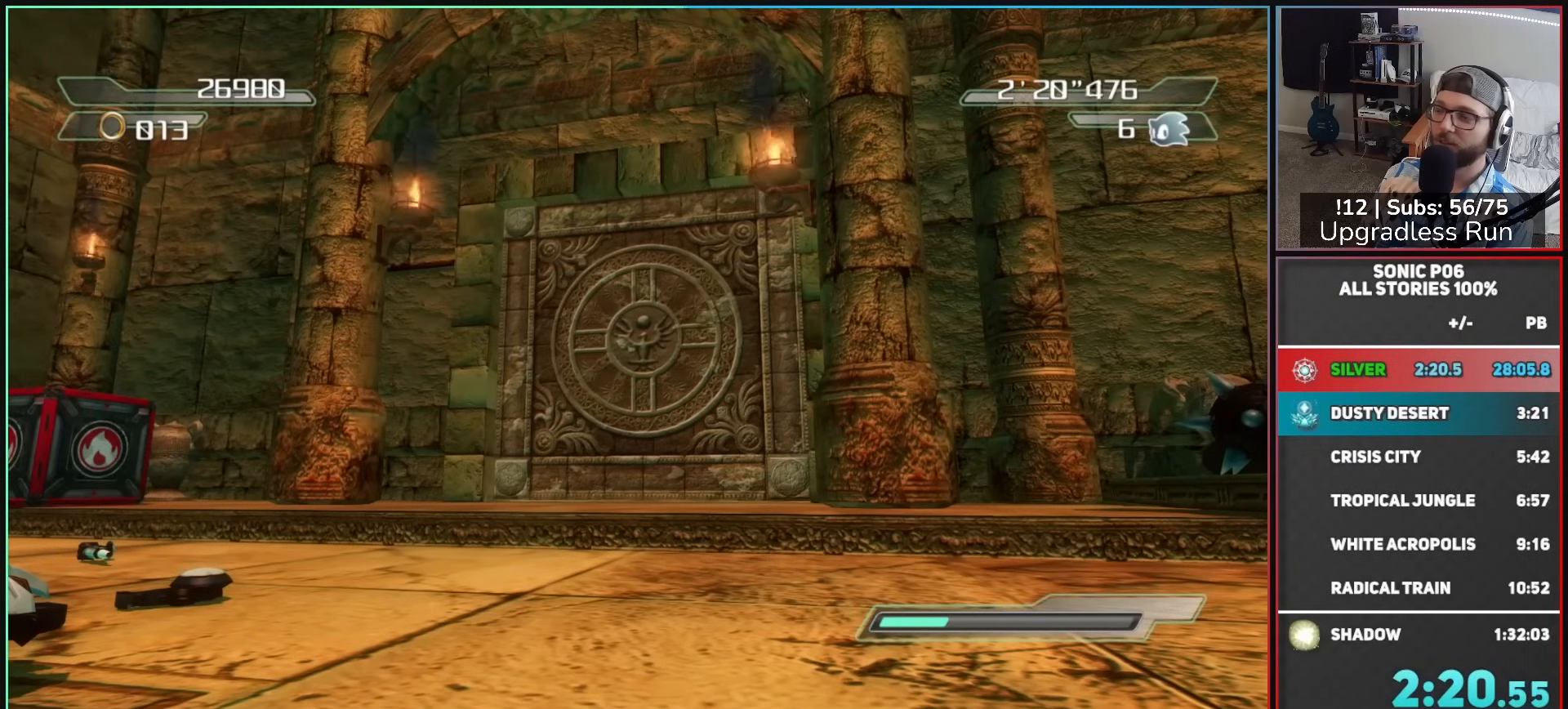
{"buttons": [], "left_stick": "center", "right_stick": "center", "button_events": []}
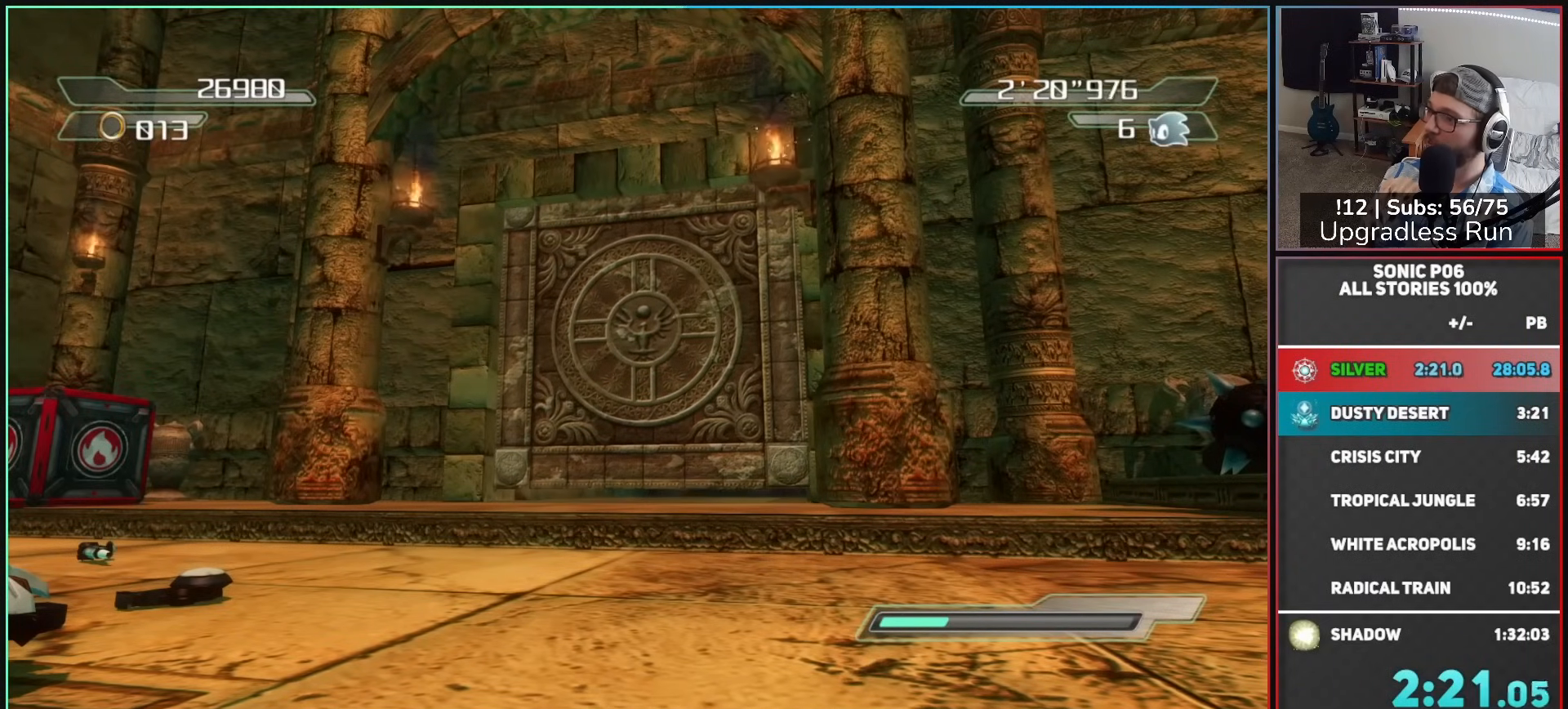
{"buttons": [], "left_stick": "center", "right_stick": "center", "button_events": []}
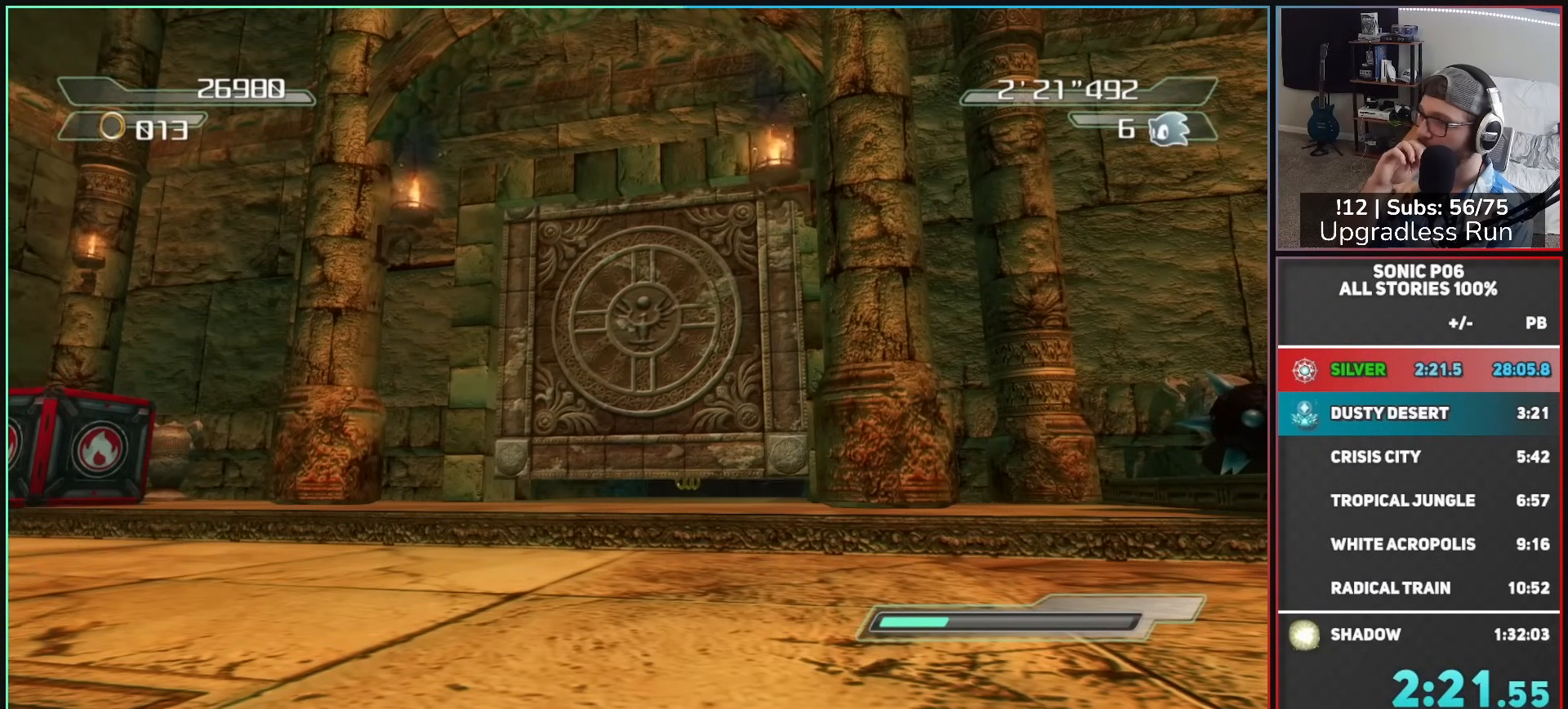
{"buttons": [], "left_stick": "center", "right_stick": "center", "button_events": []}
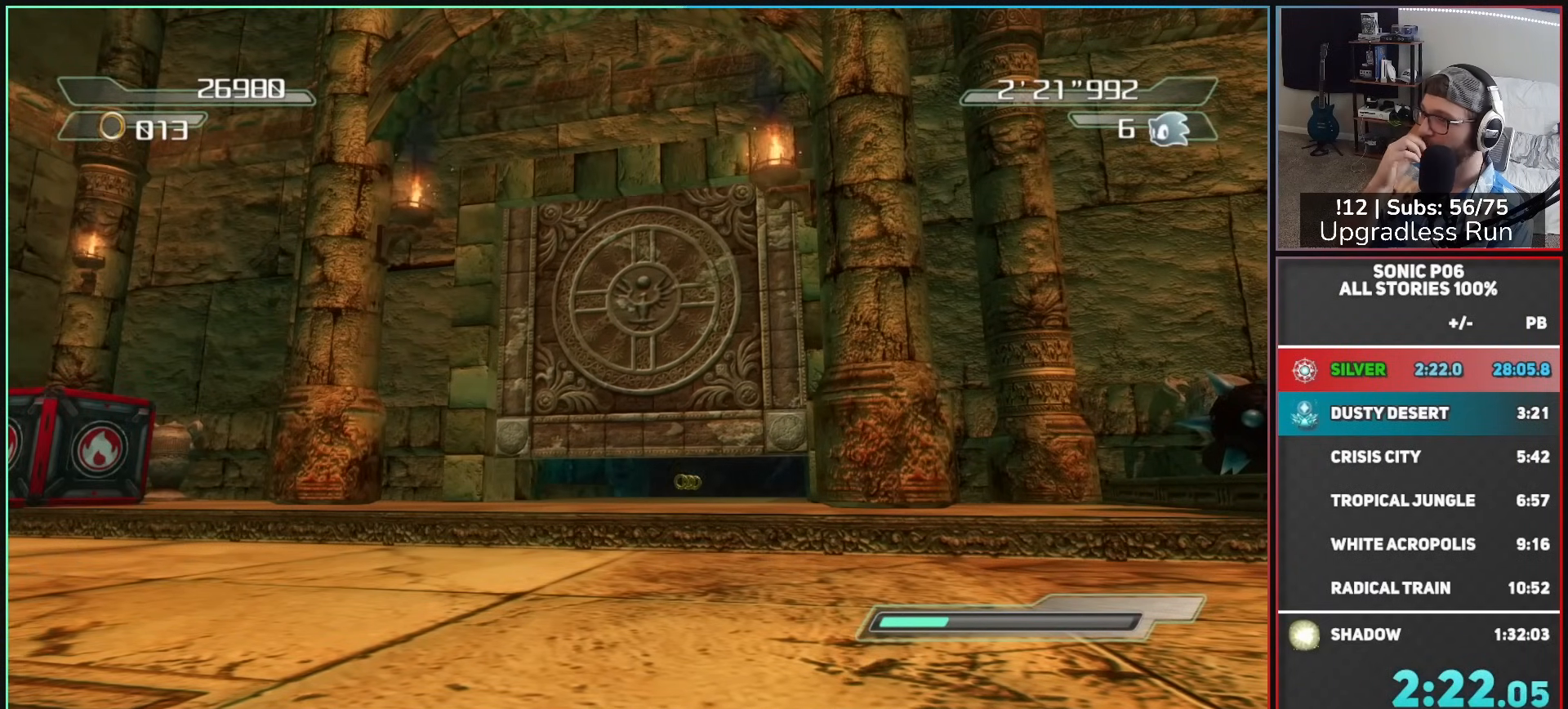
{"buttons": [], "left_stick": "center", "right_stick": "center", "button_events": []}
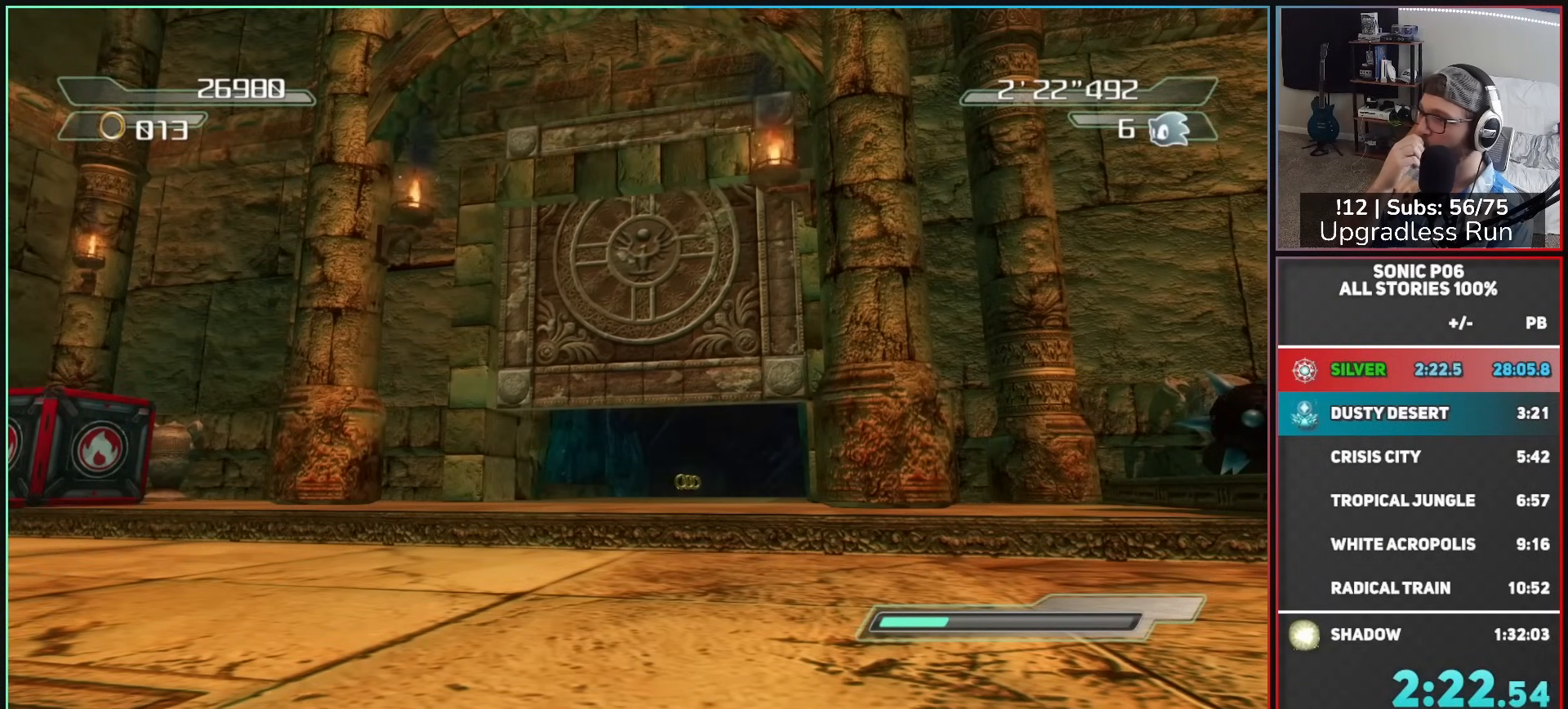
{"buttons": [], "left_stick": "center", "right_stick": "center", "button_events": []}
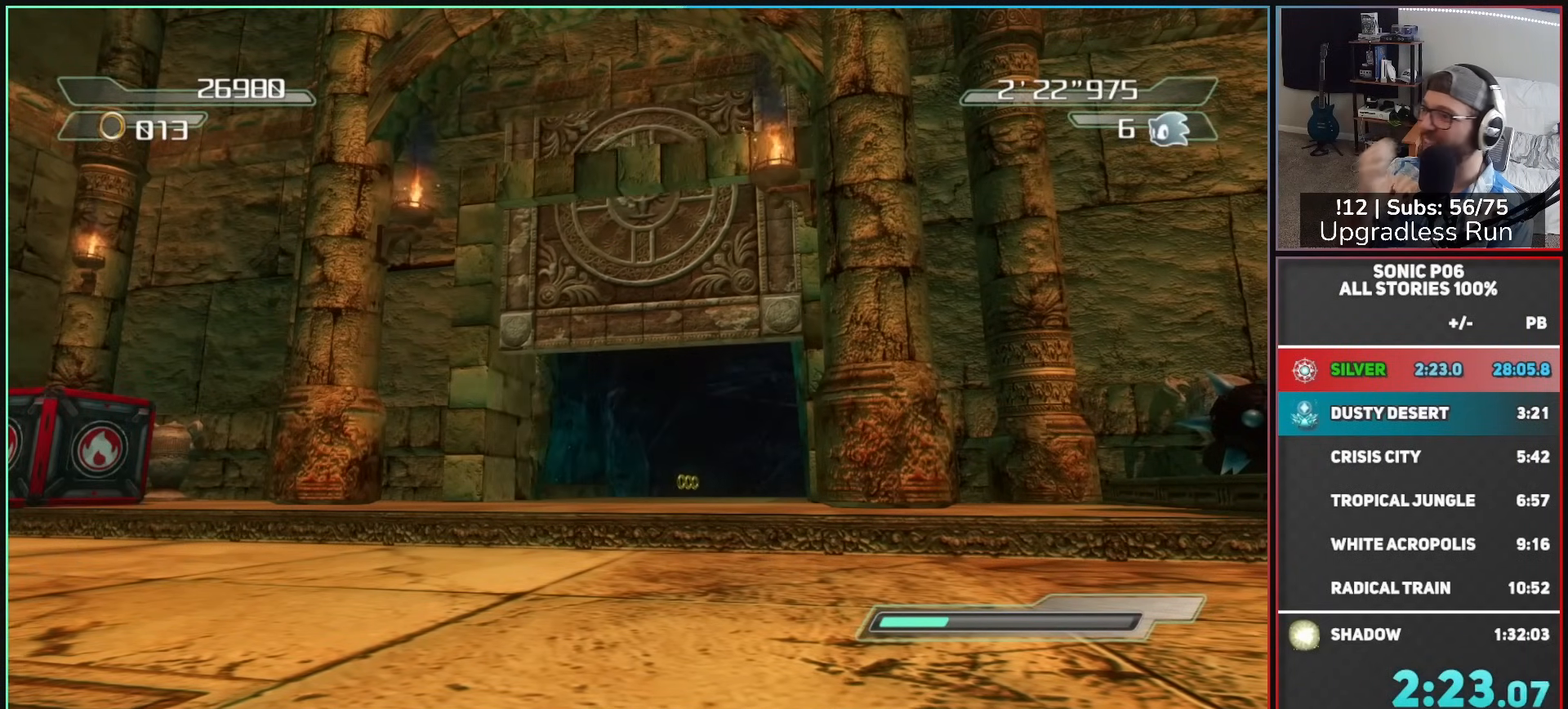
{"buttons": [], "left_stick": "down-left", "right_stick": "center", "button_events": []}